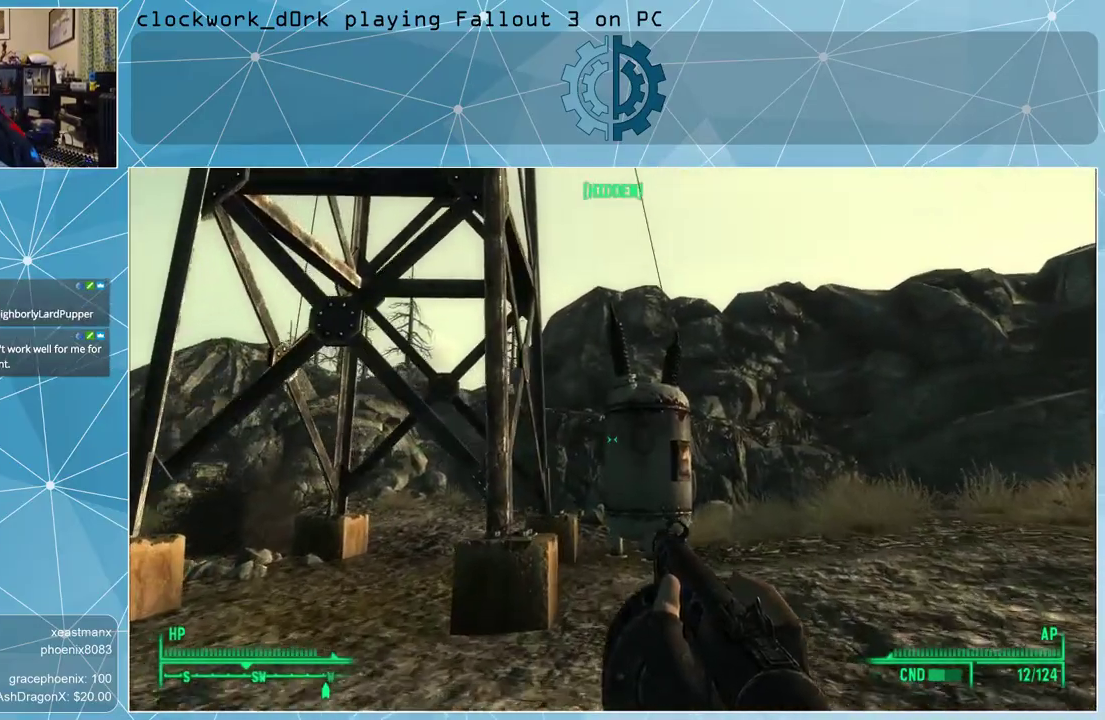
Gameplay with keyboard and mouse; each line is a JSON object with the keys and mouse buttons held at the frame after it. "events" lists presses ("down") and releases ("up") of "1", "2", "3", "4", "5", "a", "alt", "c", "ctrl", "d", "e", "f", "q", "r", "s", "shift", "space", "tab", "v", "w", "x", "z", "mouse_left", "mouse_middle", "mouse_right", "mouse_wheel_up" and "mouse_wheel_down" between this image and that frame as [ms after this image, input, new state], when the widget could be followed in between. "mouse_left", "mouse_middle", "mouse_right", "mouse_wheel_up", "mouse_wheel_down" = the "left", "middle", "right", "wheel_up", "wheel_down" buttons of the "mouse" list. No other keys are recorded. Not read: mouse_move.
{"keys": [], "mouse": [], "events": [[167, "ctrl", "up"], [167, "w", "up"]]}
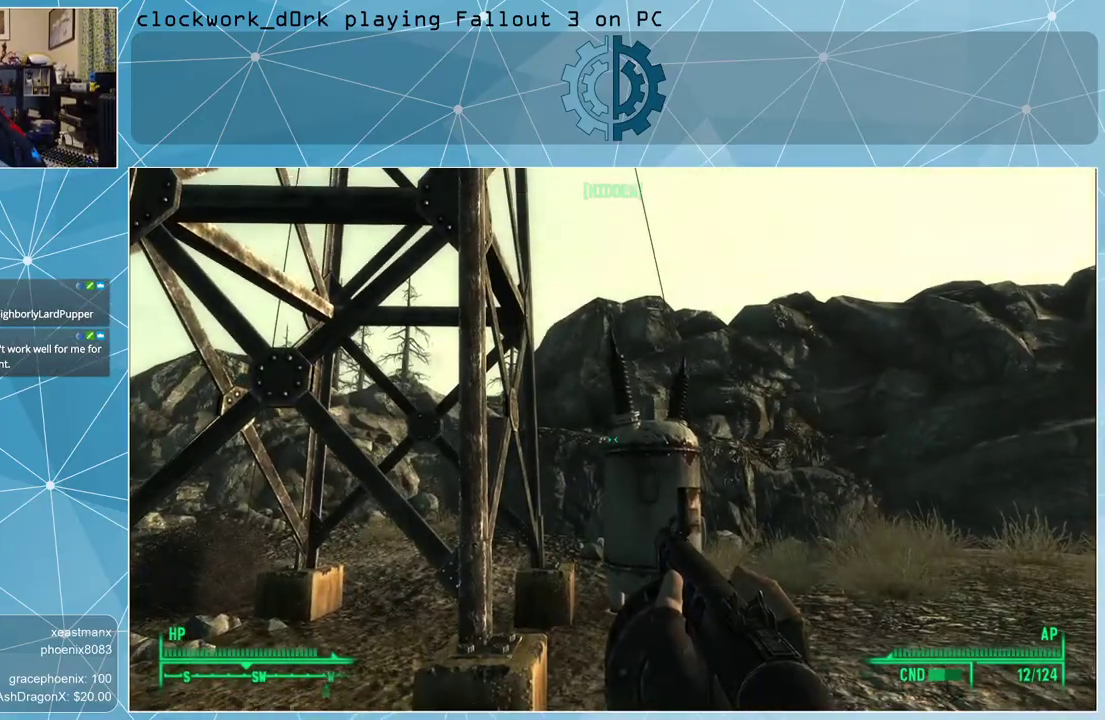
{"keys": [], "mouse": [], "events": []}
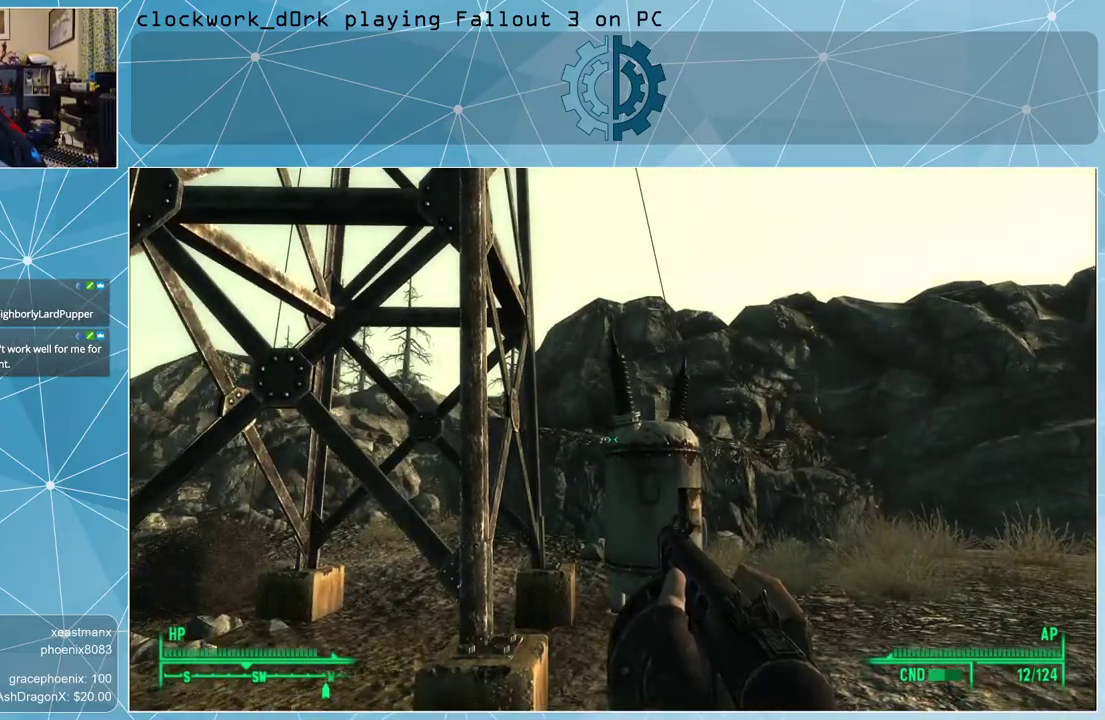
{"keys": ["d"], "mouse": [], "events": [[200, "d", "down"]]}
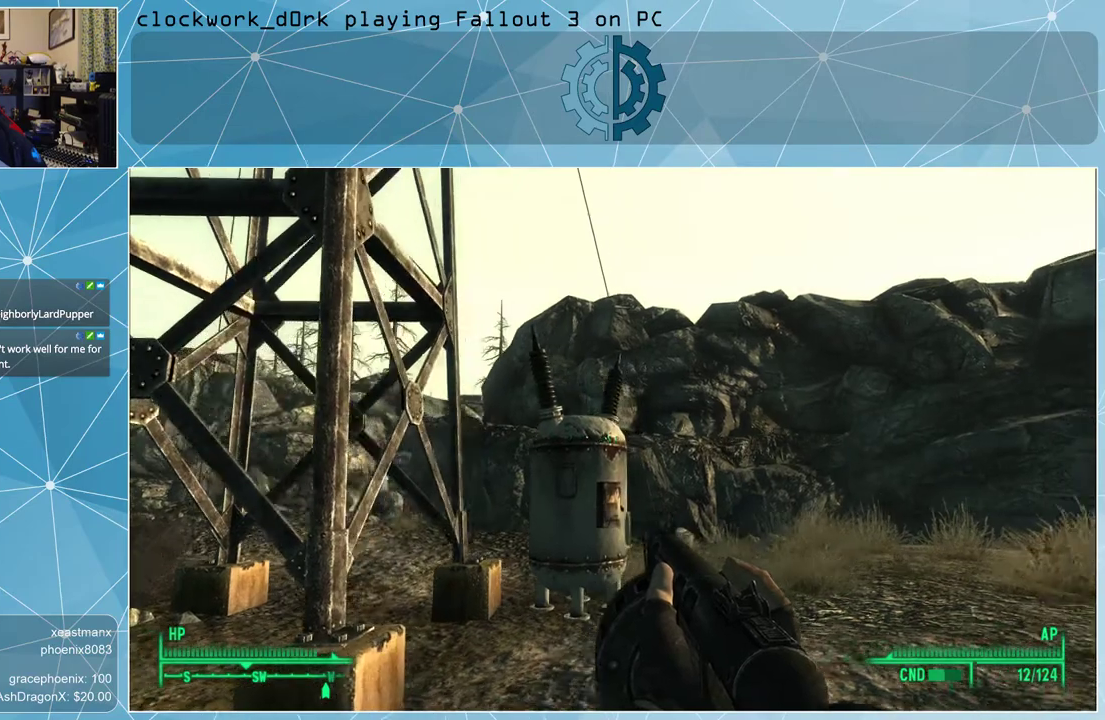
{"keys": ["d"], "mouse": [], "events": [[133, "d", "up"], [400, "d", "down"]]}
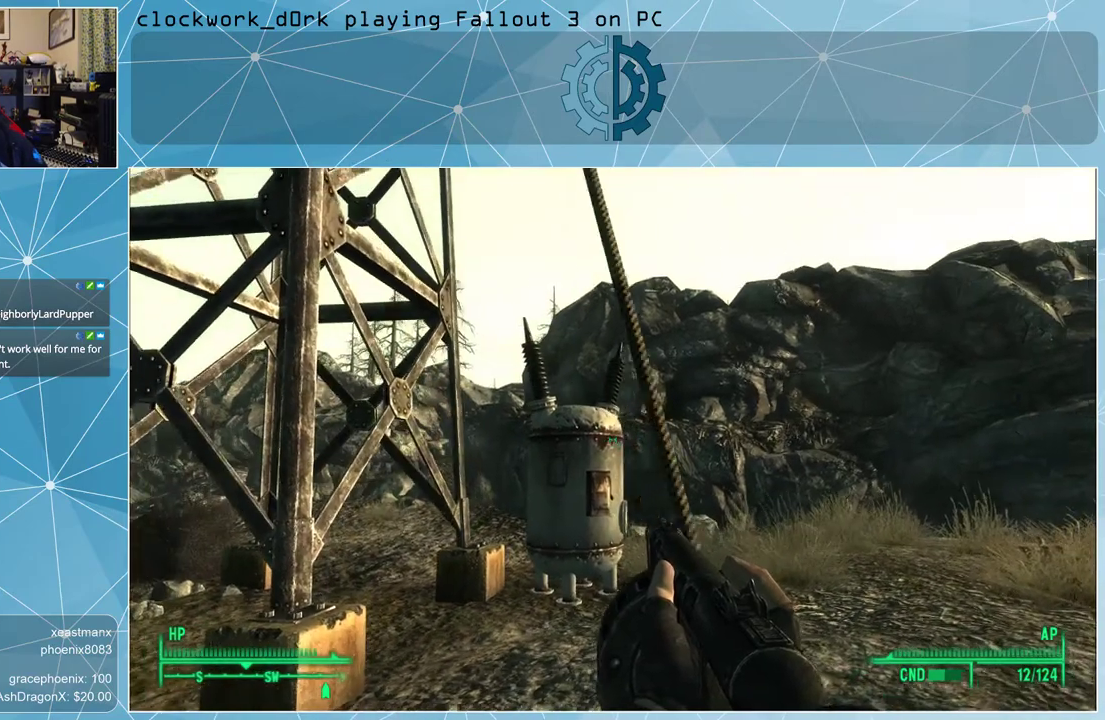
{"keys": ["a"], "mouse": [], "events": [[33, "d", "up"], [467, "a", "down"]]}
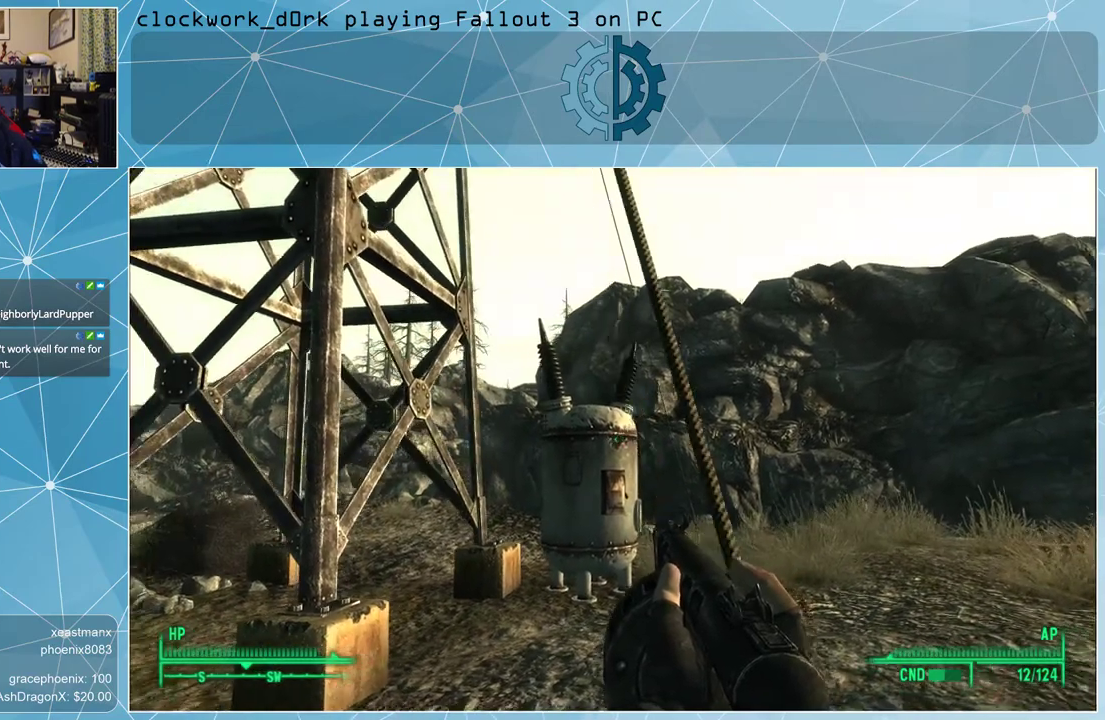
{"keys": ["d", "w"], "mouse": [], "events": [[67, "w", "down"], [200, "a", "up"], [333, "d", "down"]]}
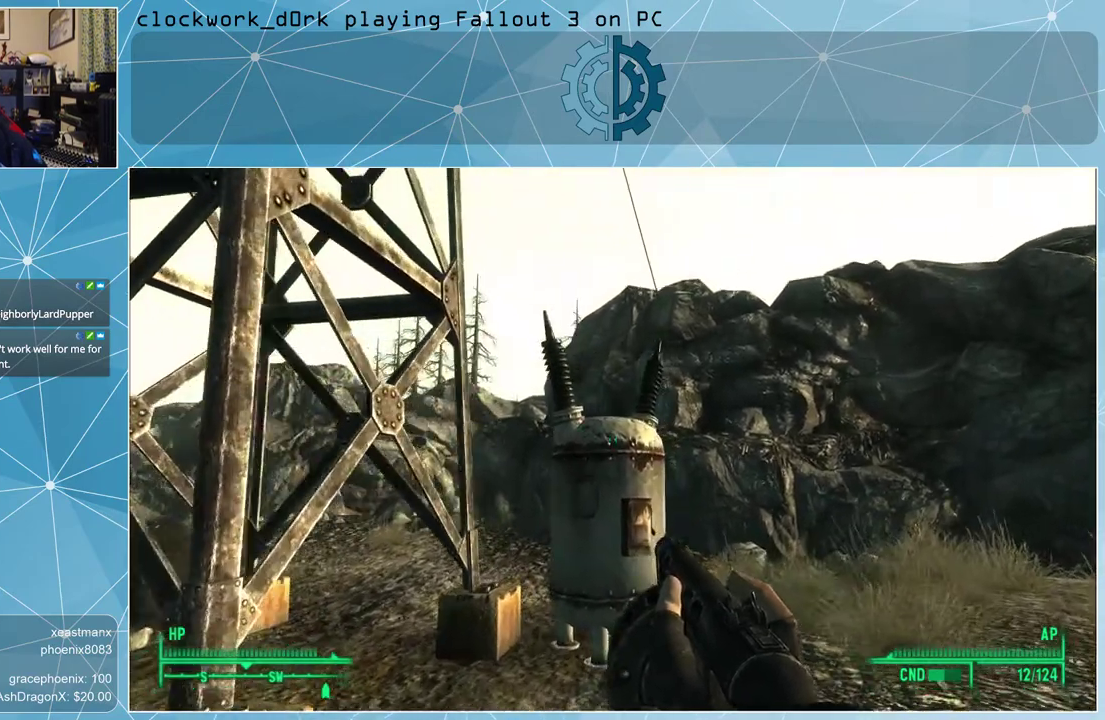
{"keys": ["d", "w"], "mouse": [], "events": []}
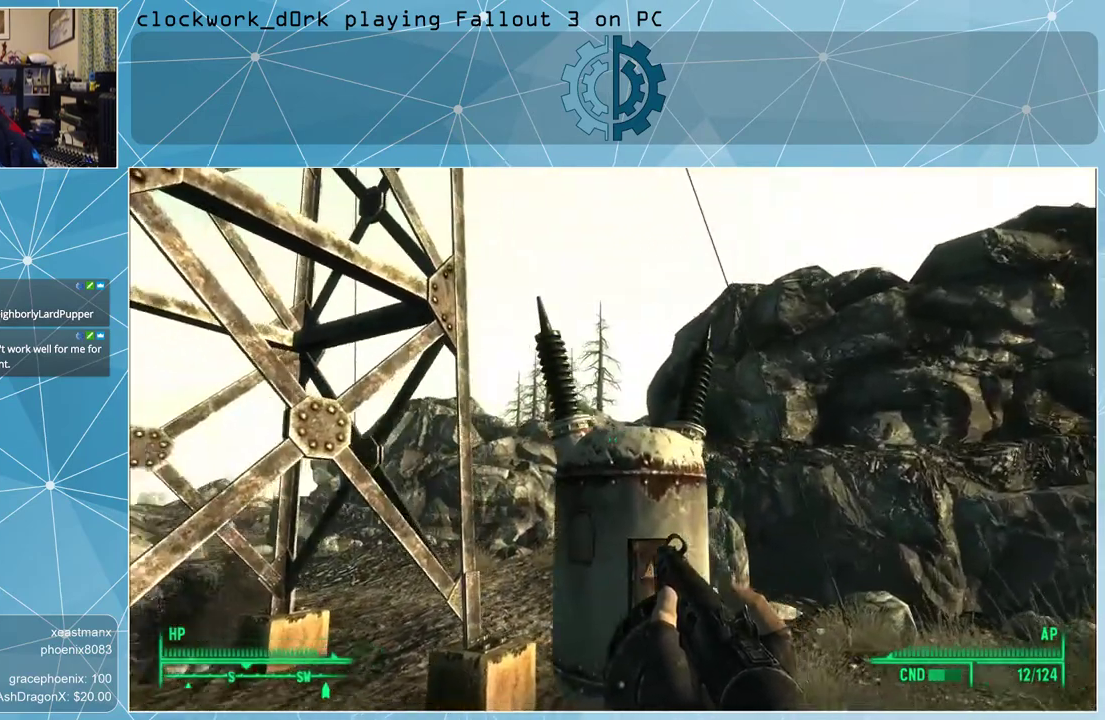
{"keys": [], "mouse": [], "events": [[367, "d", "up"], [367, "w", "up"]]}
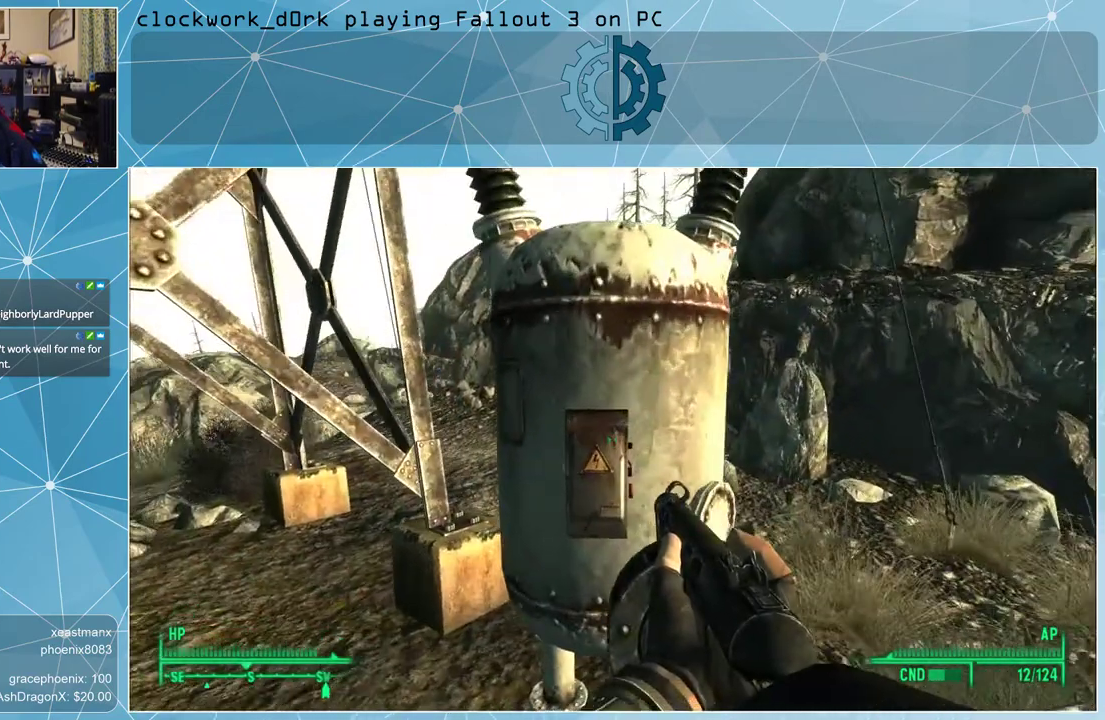
{"keys": [], "mouse": [], "events": []}
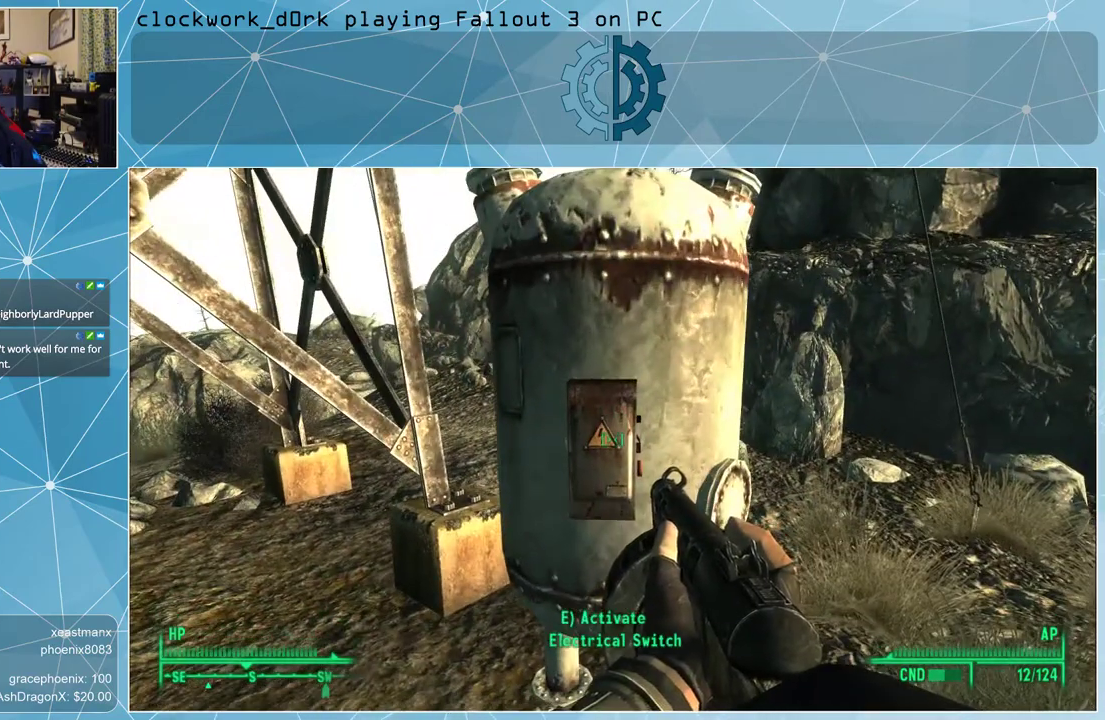
{"keys": [], "mouse": [], "events": []}
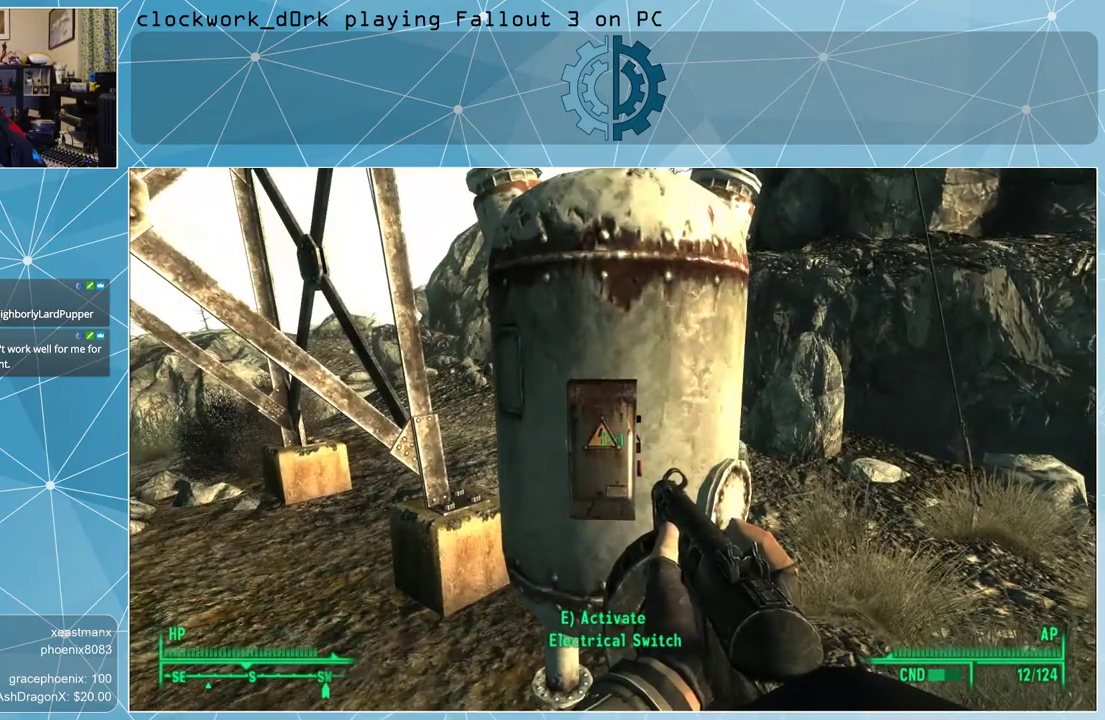
{"keys": [], "mouse": [], "events": [[267, "e", "down"], [367, "e", "up"]]}